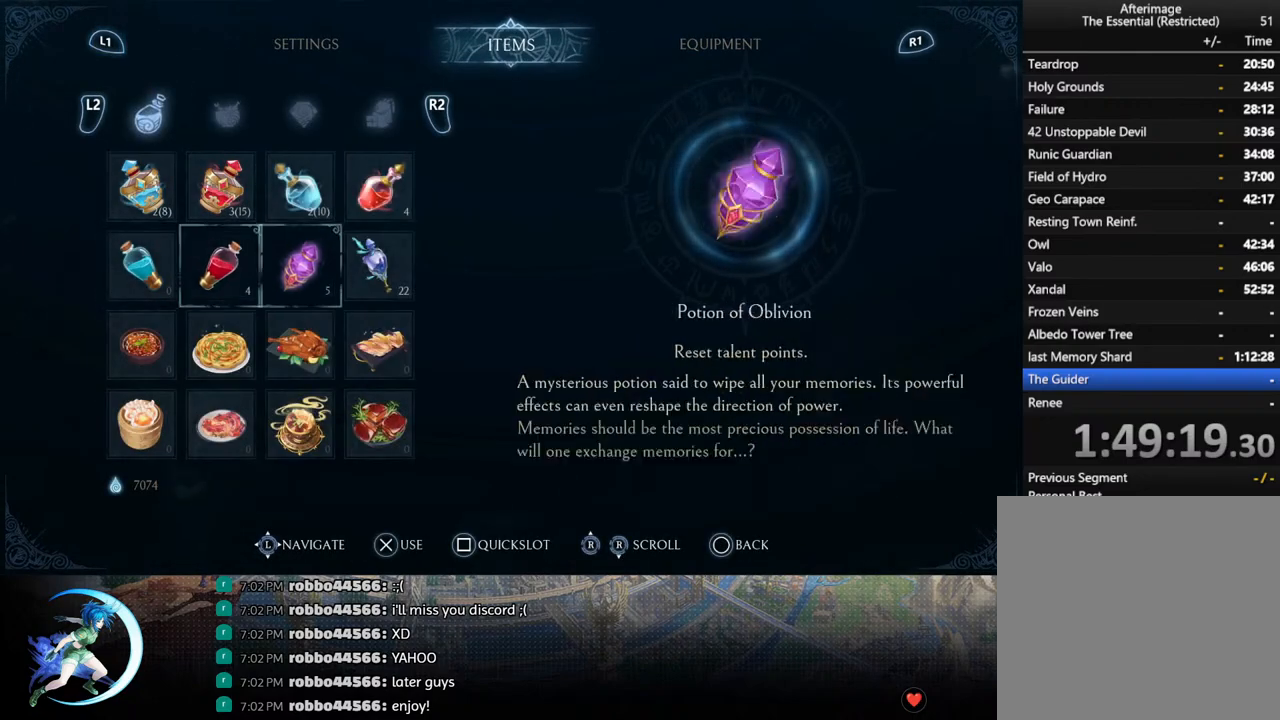
Gameplay with a controller (PlayStation layout); each line is a JSON object with the inputs held at the frame after it. "events" lists button and stick changes between this image and that frame as [ms after this image, input, new state], when the widget could be followed in between.
{"buttons": ["CROSS"], "left_stick": "center", "right_stick": "center", "events": [[33, "DPAD_RIGHT", "up"], [183, "DPAD_UP", "down"], [267, "DPAD_UP", "up"], [417, "CROSS", "down"]]}
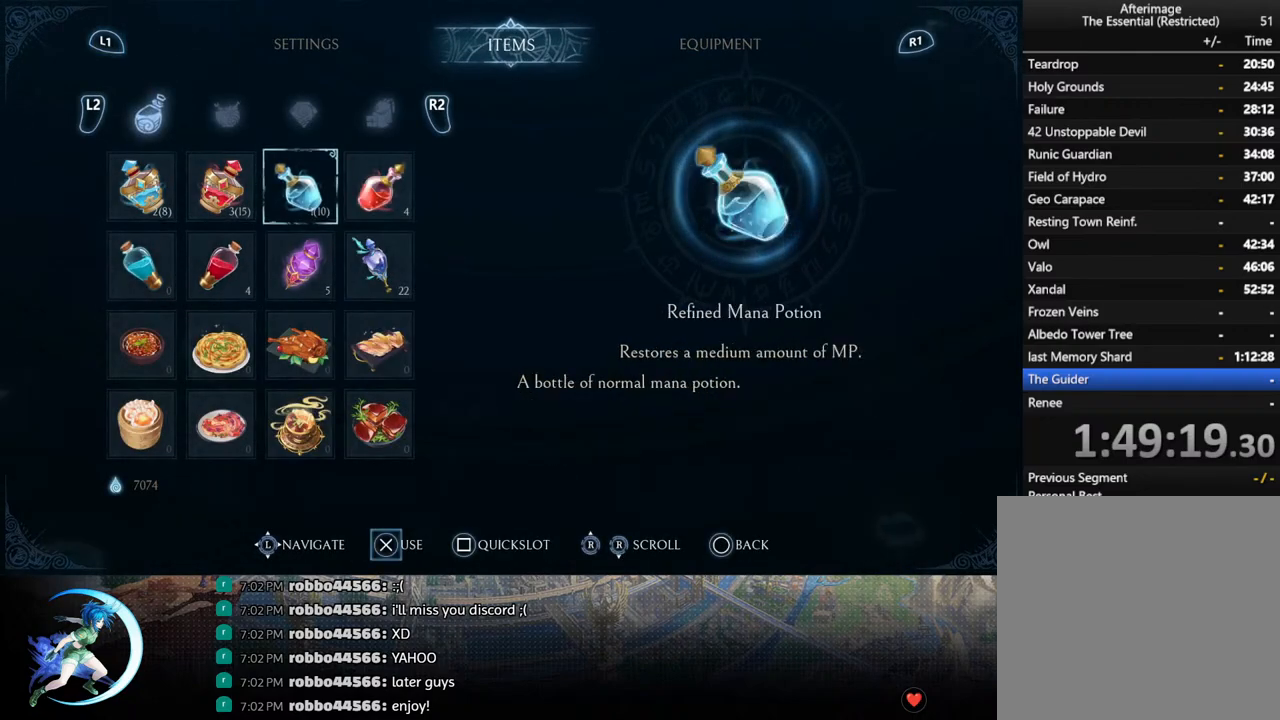
{"buttons": ["DPAD_LEFT"], "left_stick": "center", "right_stick": "center", "events": [[17, "CROSS", "up"], [83, "CIRCLE", "down"], [183, "CIRCLE", "up"], [500, "DPAD_LEFT", "down"]]}
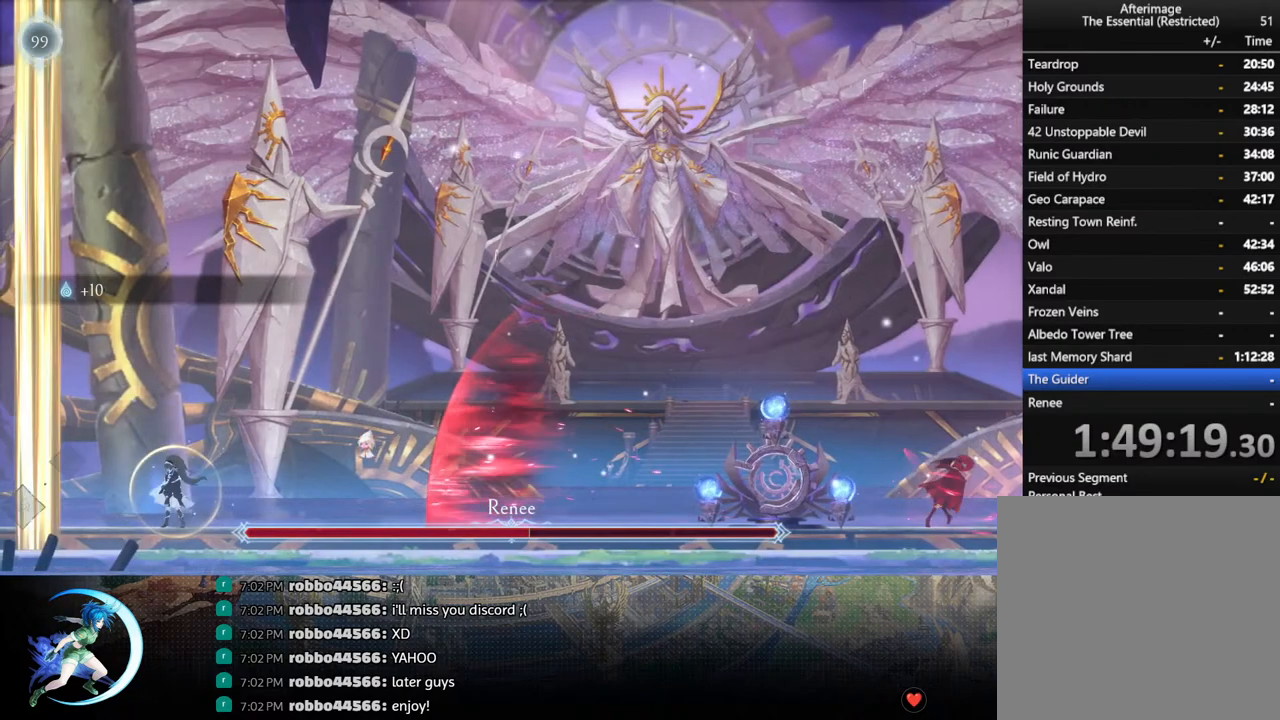
{"buttons": [], "left_stick": "center", "right_stick": "center", "events": [[100, "DPAD_LEFT", "up"], [183, "DPAD_RIGHT", "down"], [400, "DPAD_RIGHT", "up"]]}
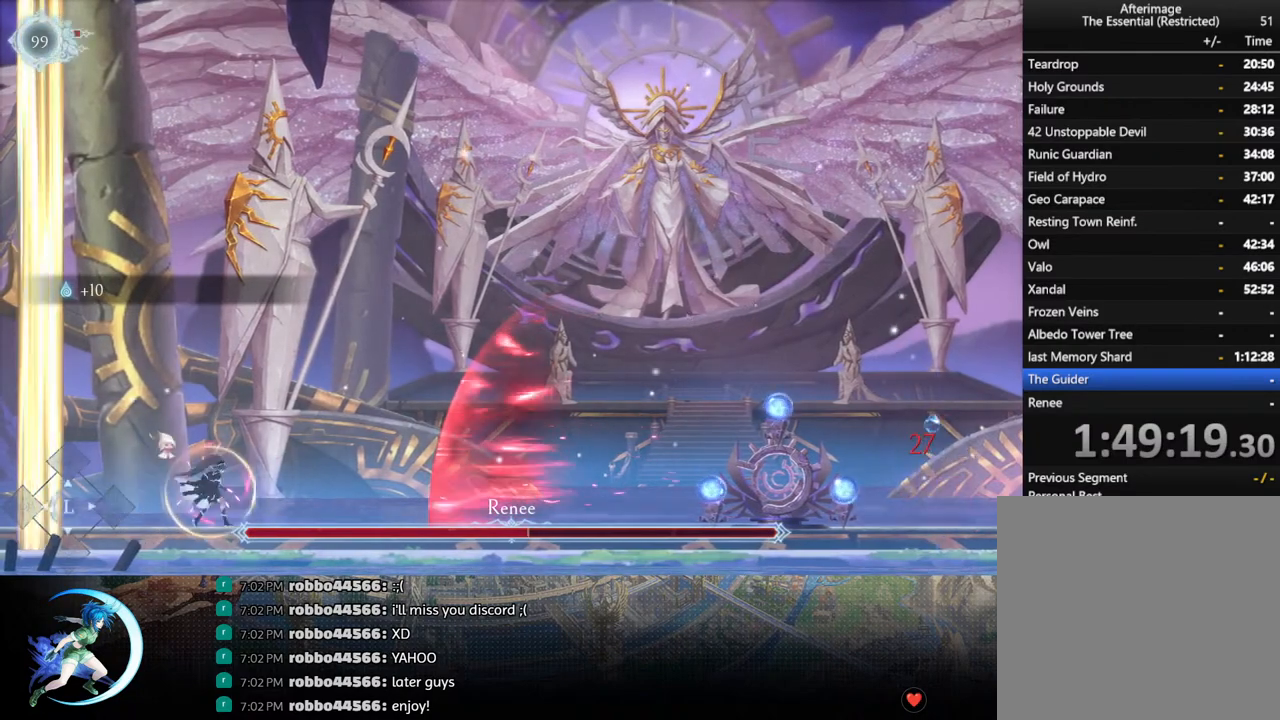
{"buttons": [], "left_stick": "center", "right_stick": "center", "events": [[83, "DPAD_RIGHT", "down"], [117, "DPAD_RIGHT", "up"]]}
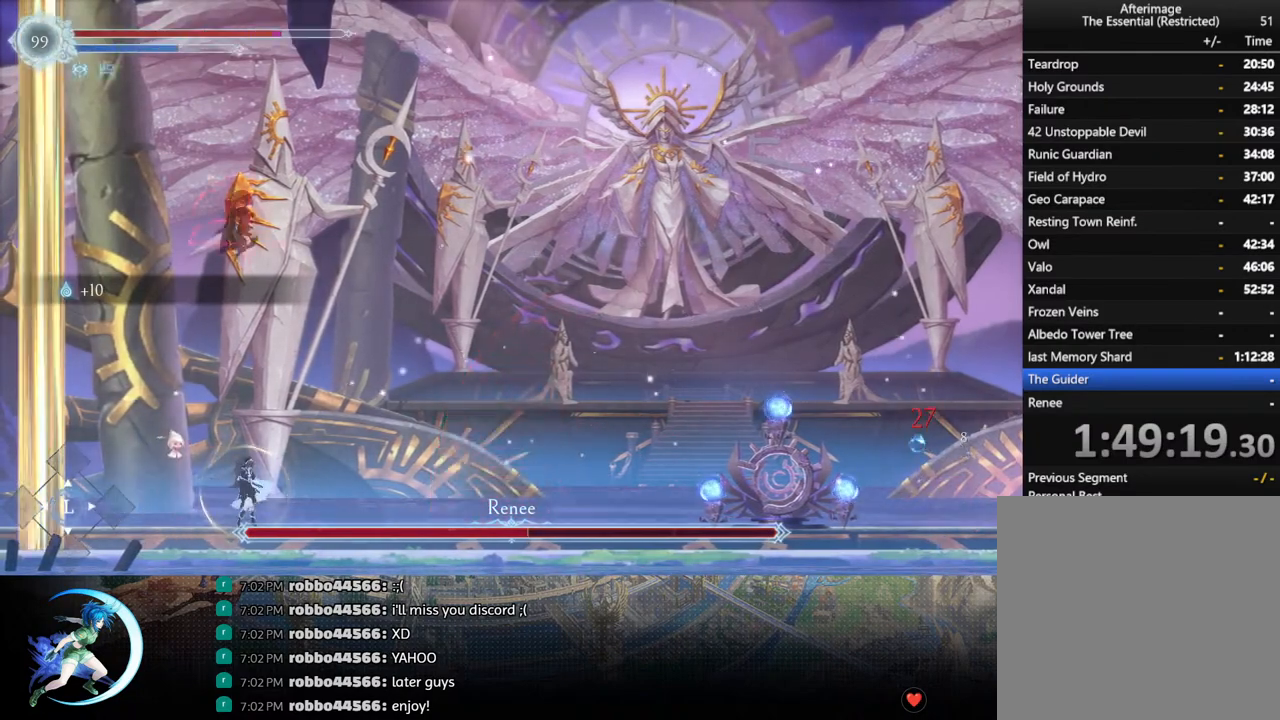
{"buttons": [], "left_stick": "center", "right_stick": "center", "events": [[133, "DPAD_RIGHT", "down"], [217, "R1", "down"], [267, "DPAD_DOWN", "down"], [300, "R1", "up"], [350, "R1", "down"], [450, "DPAD_DOWN", "up"], [467, "R1", "up"], [500, "DPAD_RIGHT", "up"]]}
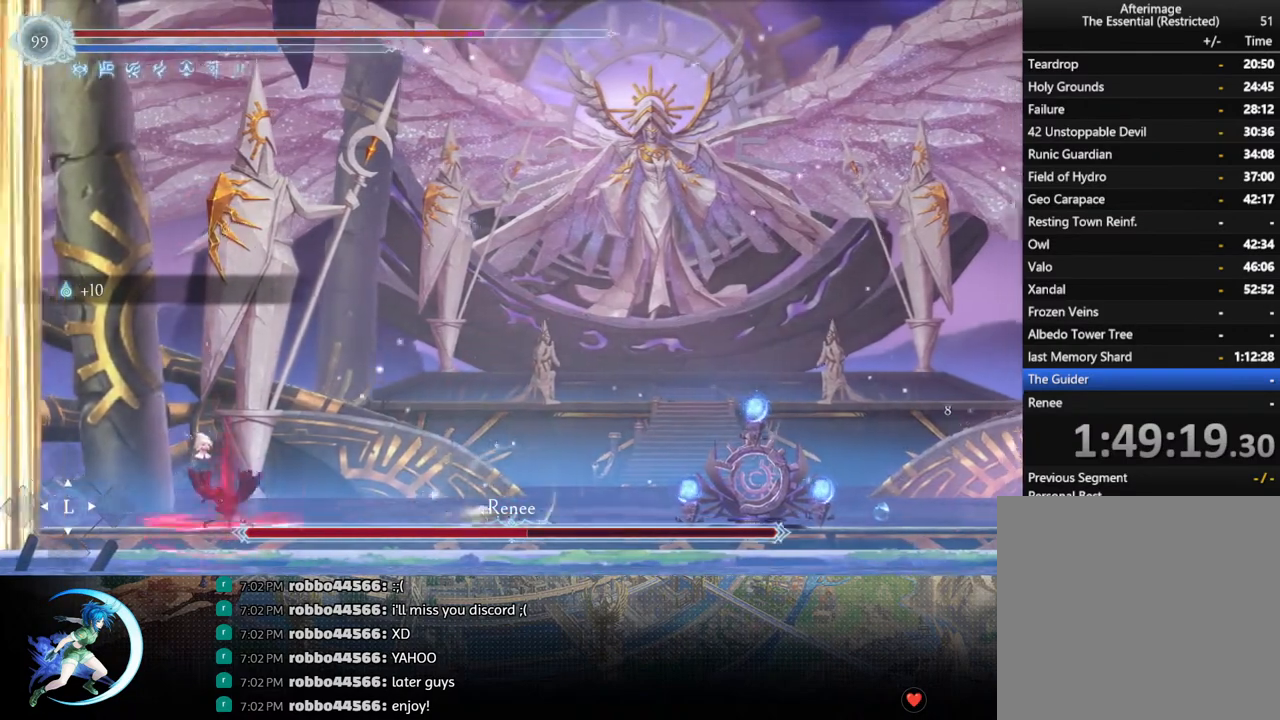
{"buttons": ["DPAD_RIGHT"], "left_stick": "center", "right_stick": "center", "events": [[50, "DPAD_RIGHT", "down"], [300, "R1", "down"], [500, "R1", "up"]]}
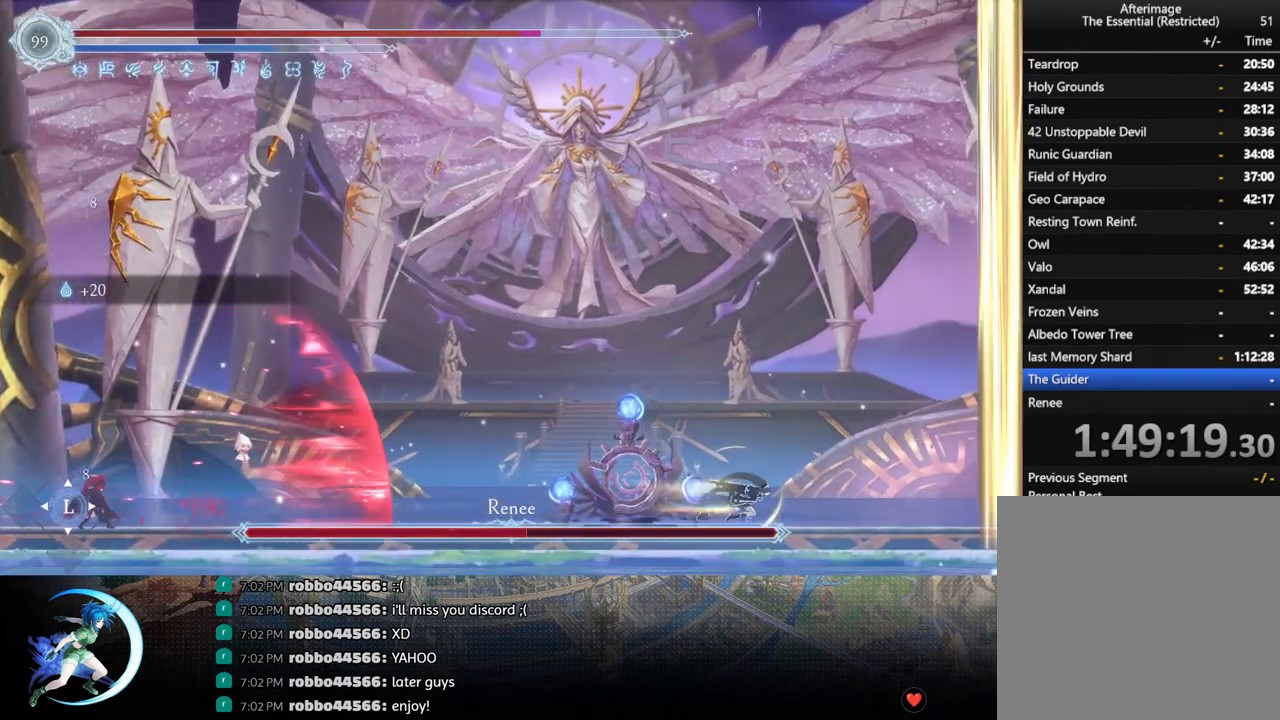
{"buttons": [], "left_stick": "center", "right_stick": "center", "events": [[283, "DPAD_RIGHT", "up"]]}
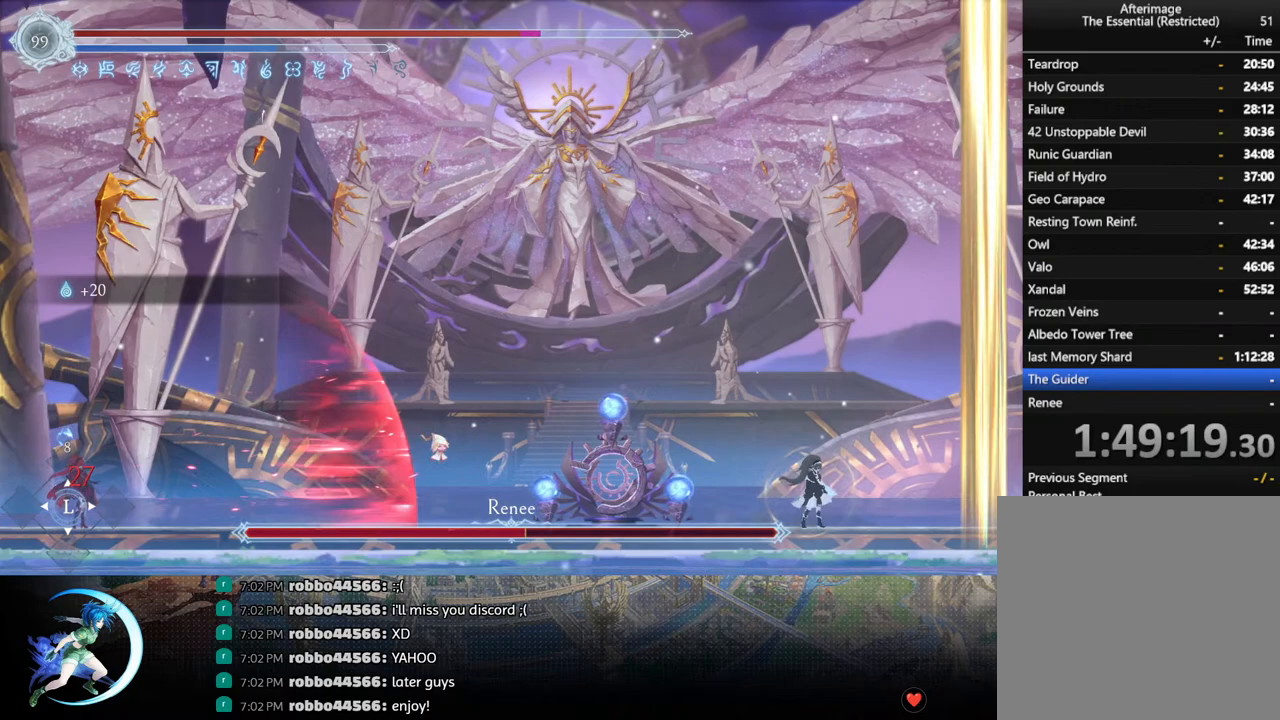
{"buttons": [], "left_stick": "center", "right_stick": "center", "events": [[100, "DPAD_LEFT", "down"], [183, "DPAD_LEFT", "up"]]}
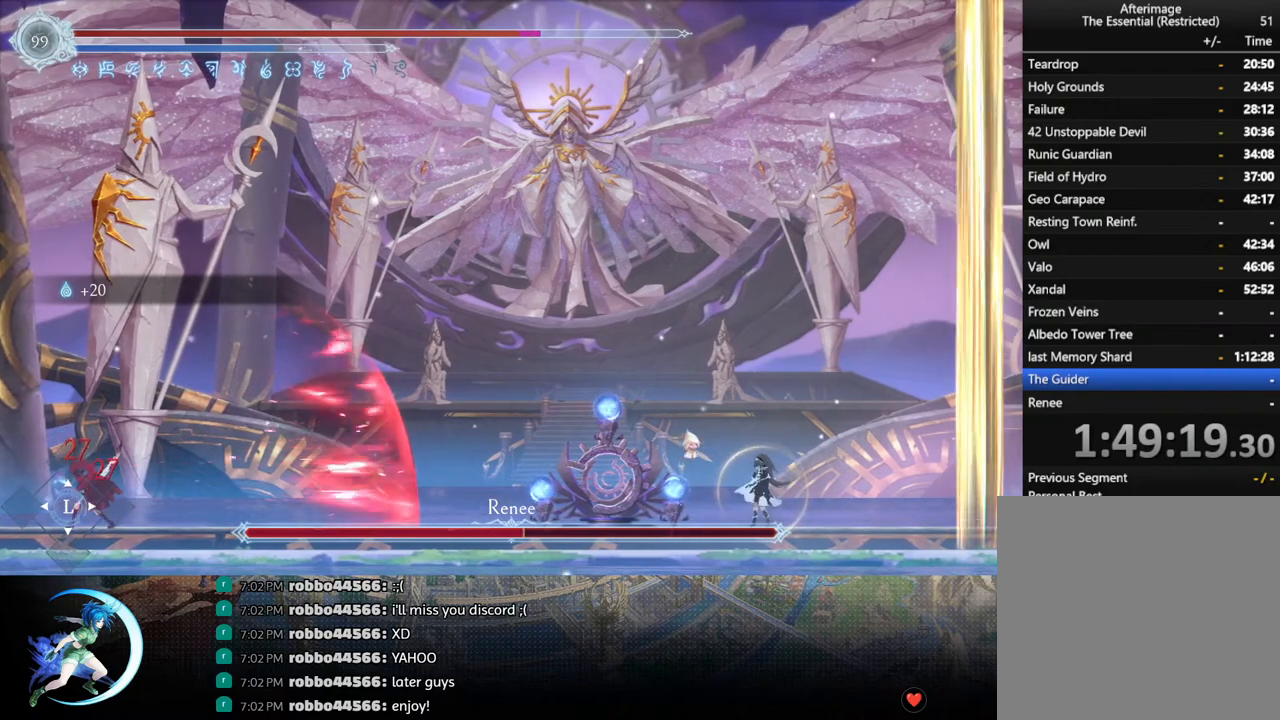
{"buttons": [], "left_stick": "center", "right_stick": "center", "events": []}
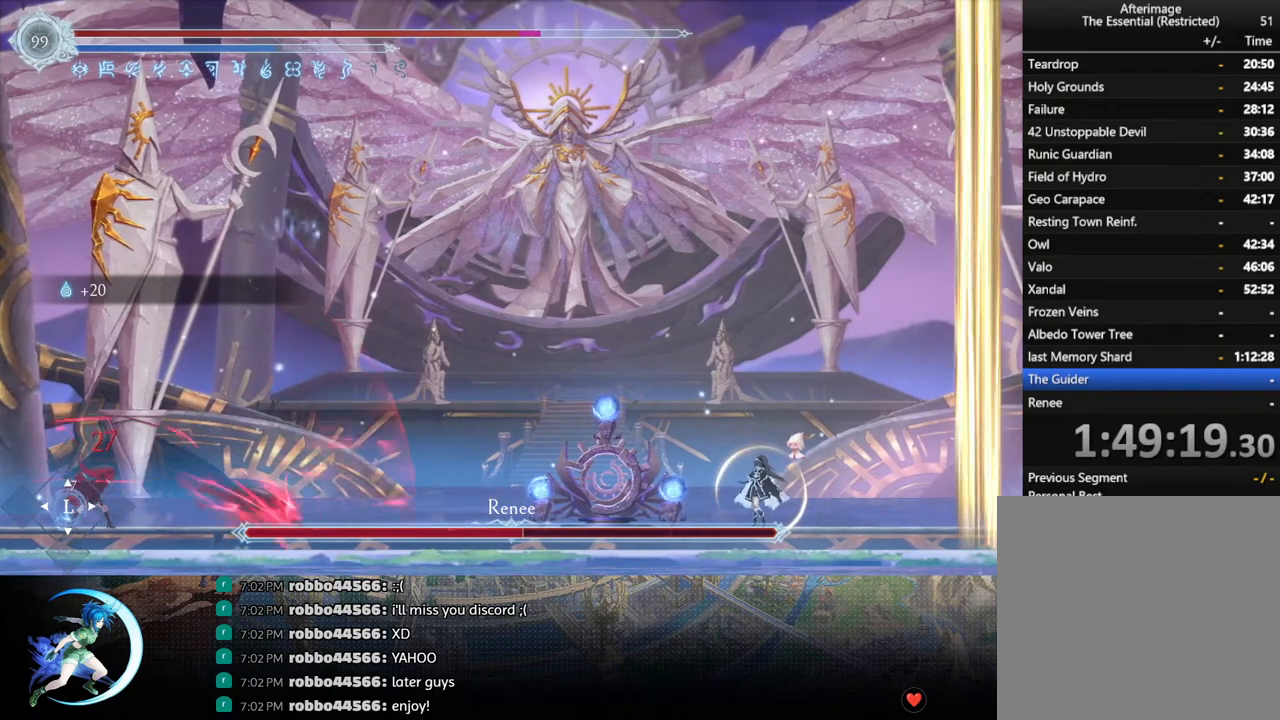
{"buttons": ["DPAD_RIGHT"], "left_stick": "center", "right_stick": "center", "events": [[200, "DPAD_RIGHT", "down"]]}
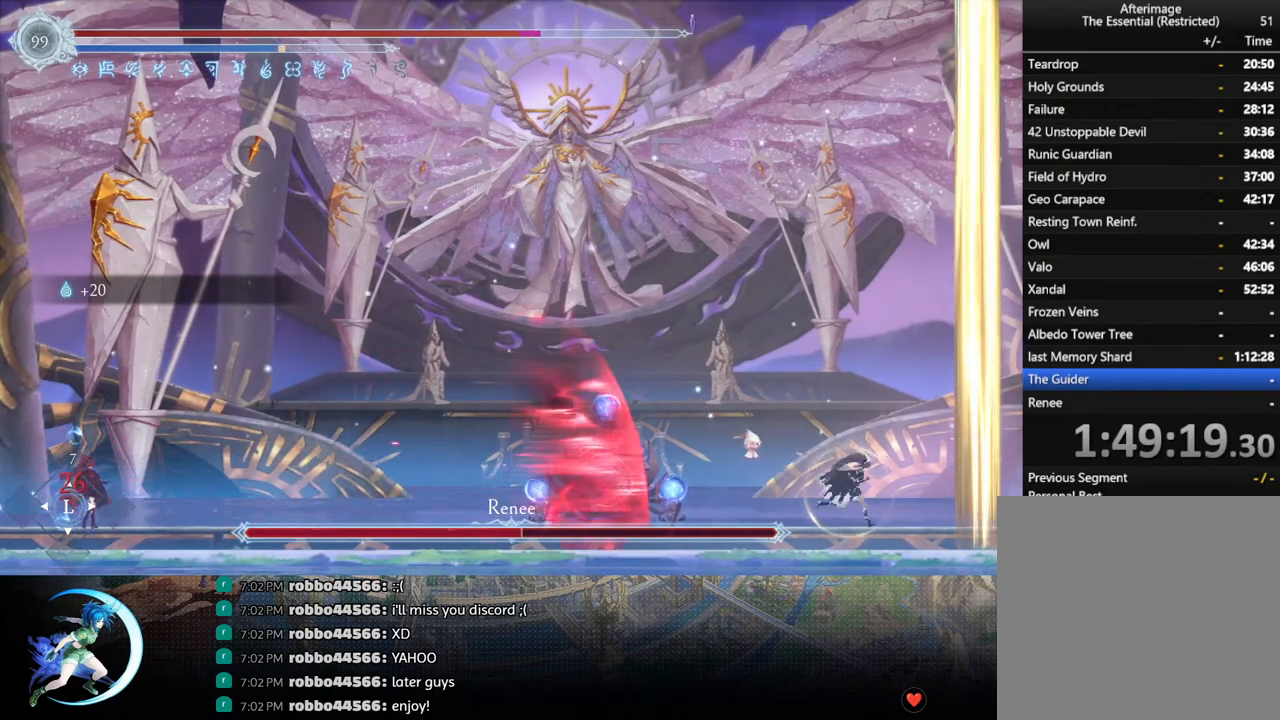
{"buttons": [], "left_stick": "center", "right_stick": "center", "events": [[83, "DPAD_RIGHT", "up"], [317, "DPAD_RIGHT", "down"], [450, "DPAD_RIGHT", "up"]]}
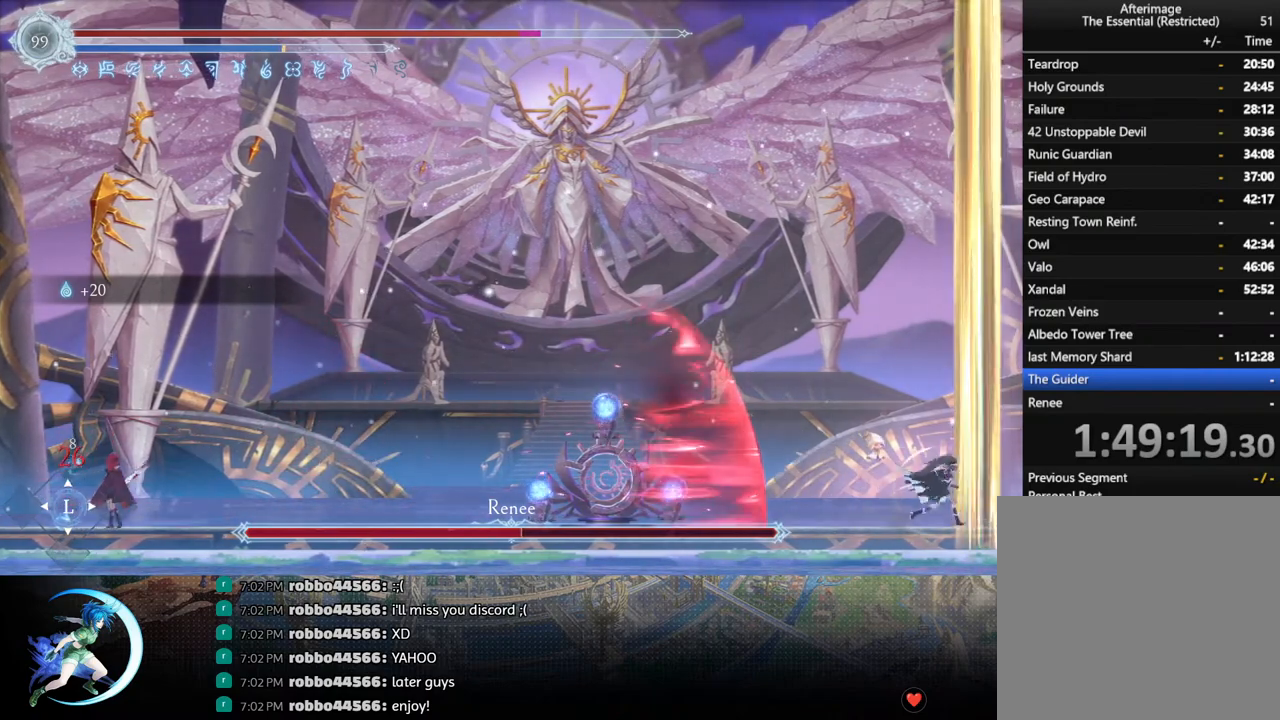
{"buttons": [], "left_stick": "center", "right_stick": "center", "events": []}
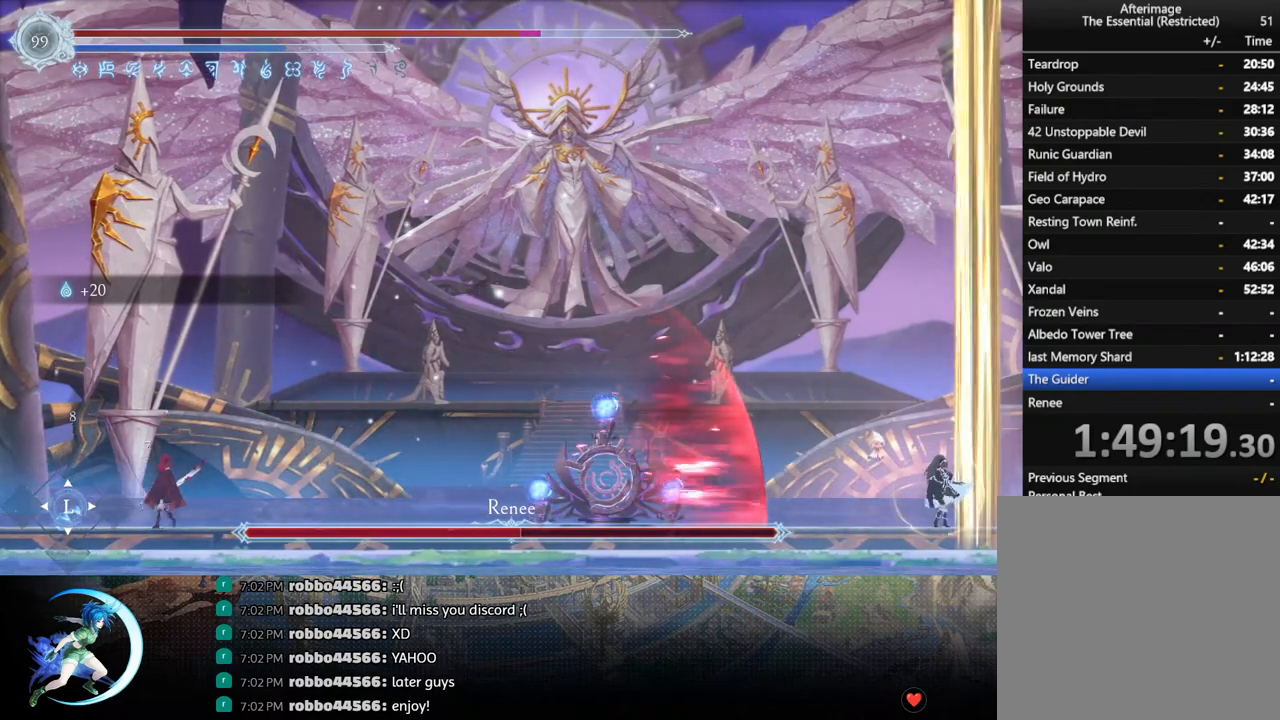
{"buttons": [], "left_stick": "center", "right_stick": "center", "events": []}
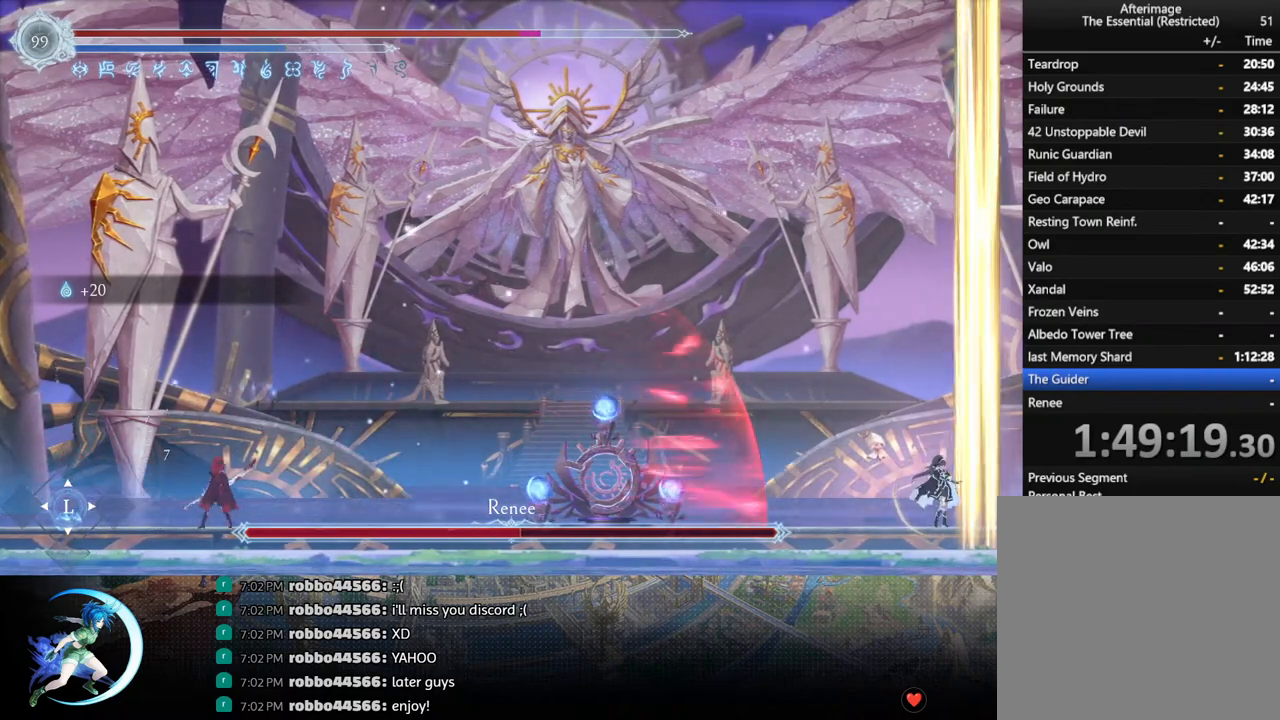
{"buttons": ["R1", "DPAD_DOWN"], "left_stick": "center", "right_stick": "center", "events": [[350, "DPAD_LEFT", "down"], [383, "R1", "down"], [433, "R1", "up"], [450, "DPAD_DOWN", "down"], [483, "DPAD_LEFT", "up"], [500, "R1", "down"]]}
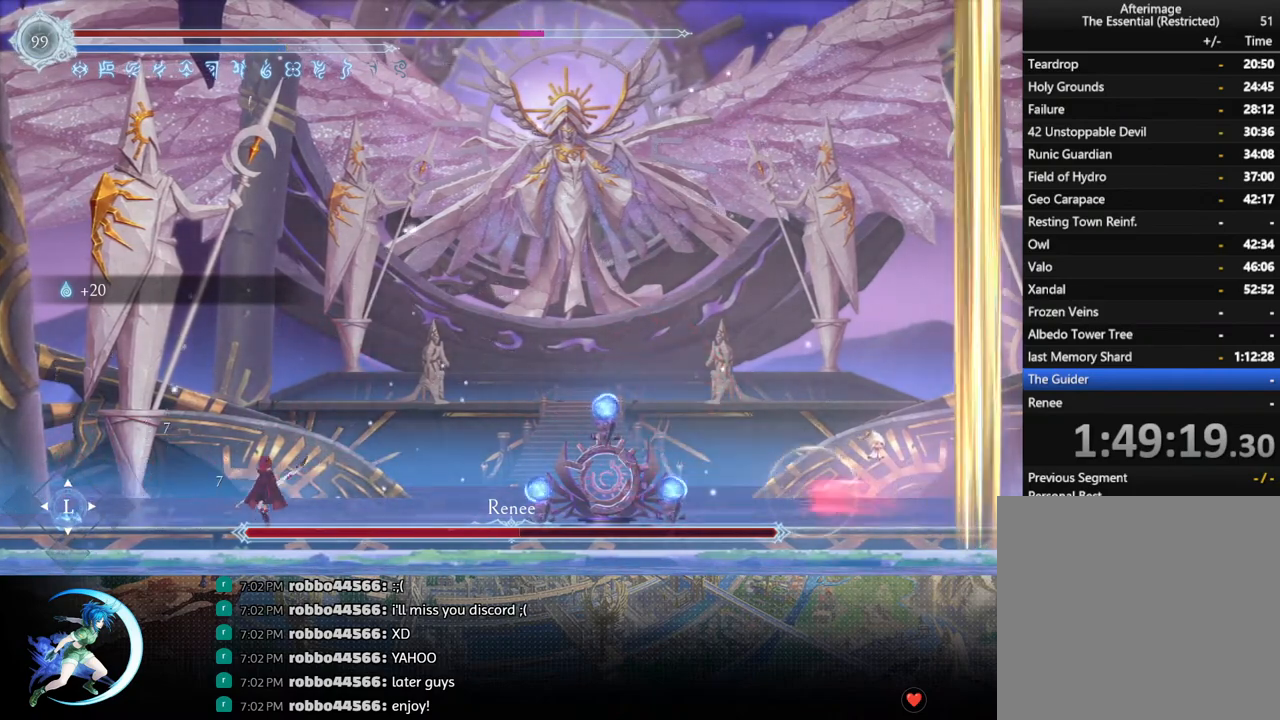
{"buttons": ["SQUARE", "DPAD_LEFT"], "left_stick": "center", "right_stick": "center", "events": [[67, "DPAD_DOWN", "up"], [67, "R1", "up"], [167, "DPAD_LEFT", "down"], [267, "CROSS", "down"], [367, "CROSS", "up"], [400, "SQUARE", "down"]]}
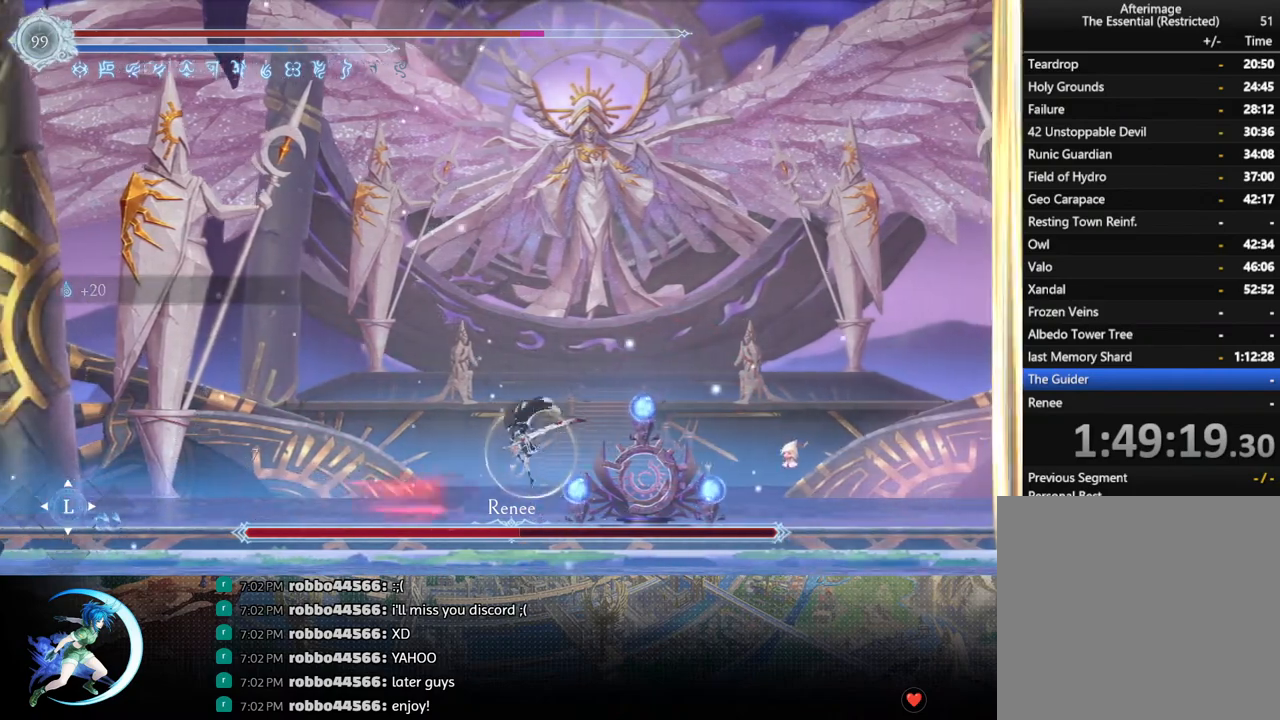
{"buttons": ["DPAD_RIGHT"], "left_stick": "center", "right_stick": "center", "events": [[17, "SQUARE", "up"], [33, "DPAD_LEFT", "up"], [367, "DPAD_RIGHT", "down"], [417, "CROSS", "down"], [483, "CROSS", "up"]]}
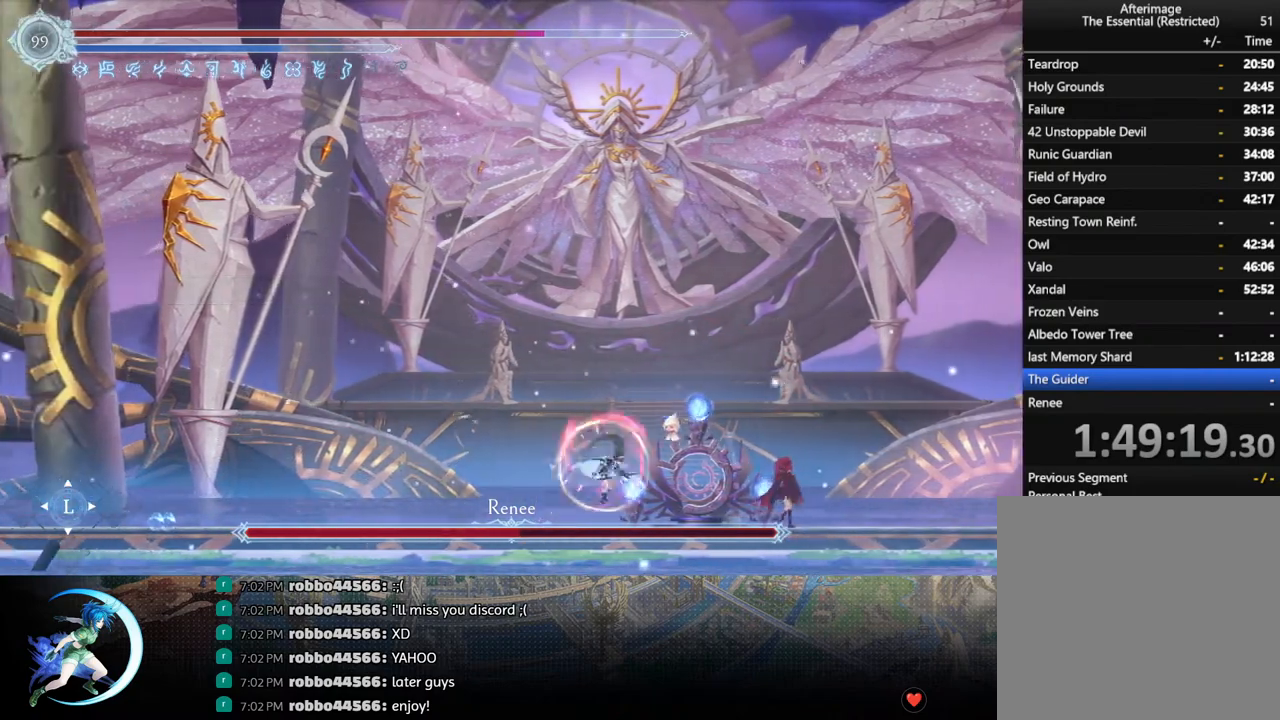
{"buttons": ["R1", "DPAD_RIGHT"], "left_stick": "center", "right_stick": "center", "events": [[67, "SQUARE", "down"], [133, "SQUARE", "up"], [150, "DPAD_RIGHT", "up"], [333, "DPAD_RIGHT", "down"], [433, "R1", "down"]]}
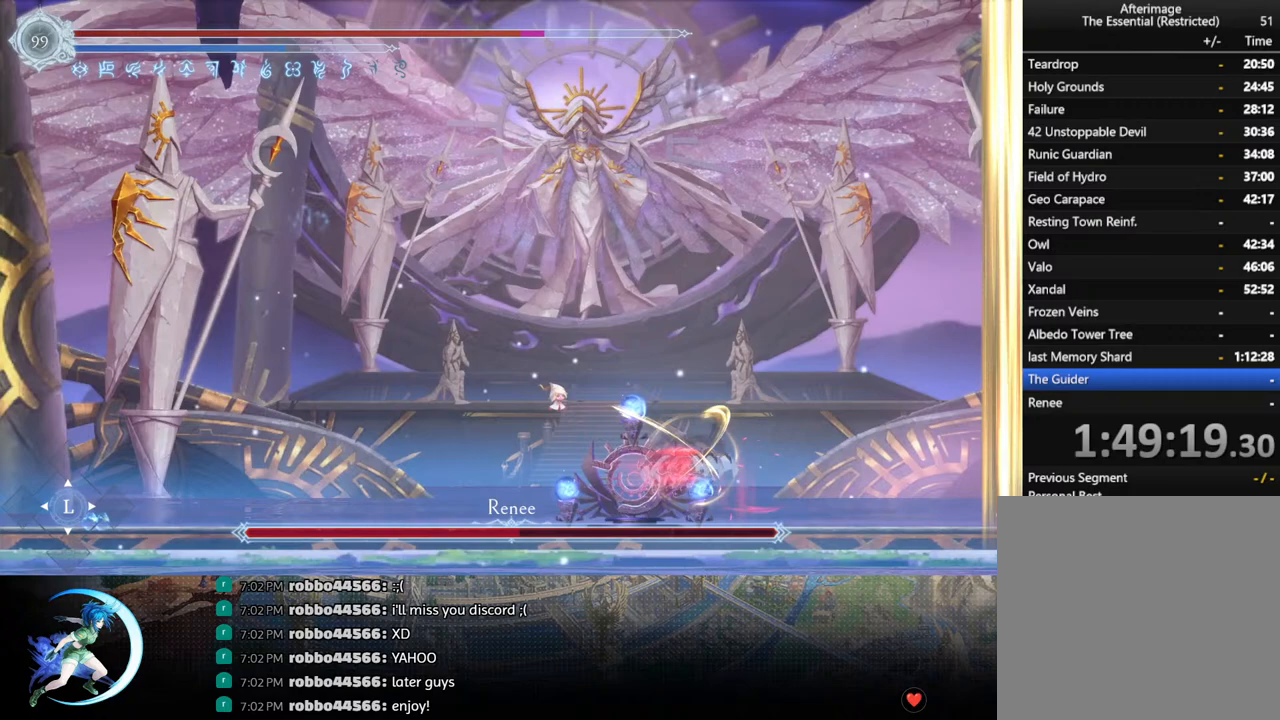
{"buttons": [], "left_stick": "center", "right_stick": "center", "events": [[100, "R1", "up"], [200, "DPAD_RIGHT", "up"], [317, "DPAD_LEFT", "down"], [467, "DPAD_LEFT", "up"]]}
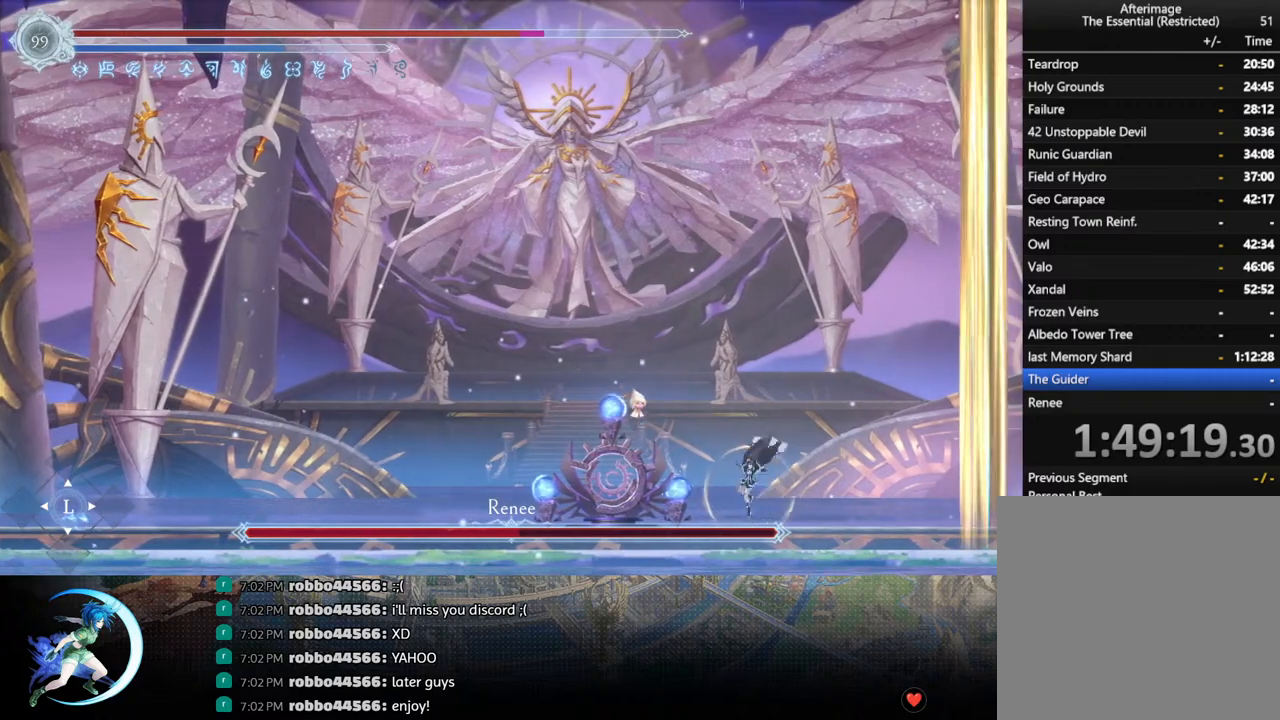
{"buttons": ["DPAD_LEFT"], "left_stick": "center", "right_stick": "center", "events": [[367, "DPAD_LEFT", "down"]]}
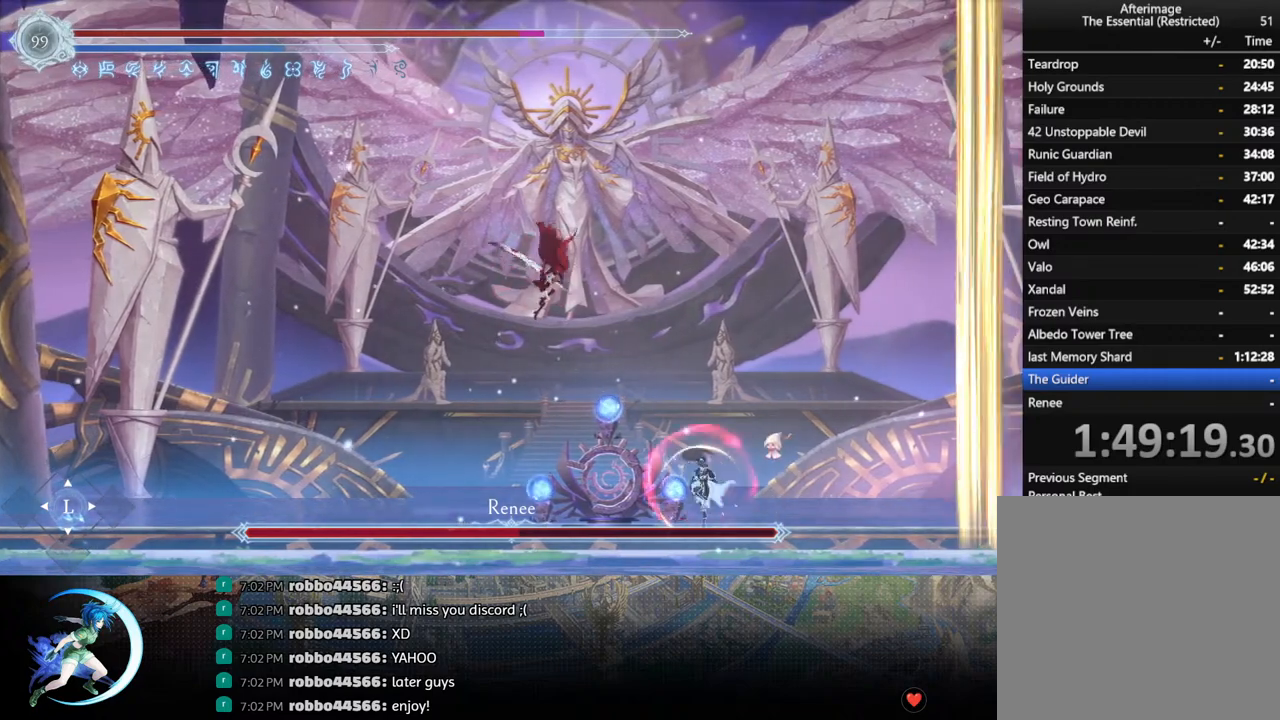
{"buttons": ["DPAD_LEFT"], "left_stick": "center", "right_stick": "center", "events": [[100, "CROSS", "down"], [383, "CROSS", "up"]]}
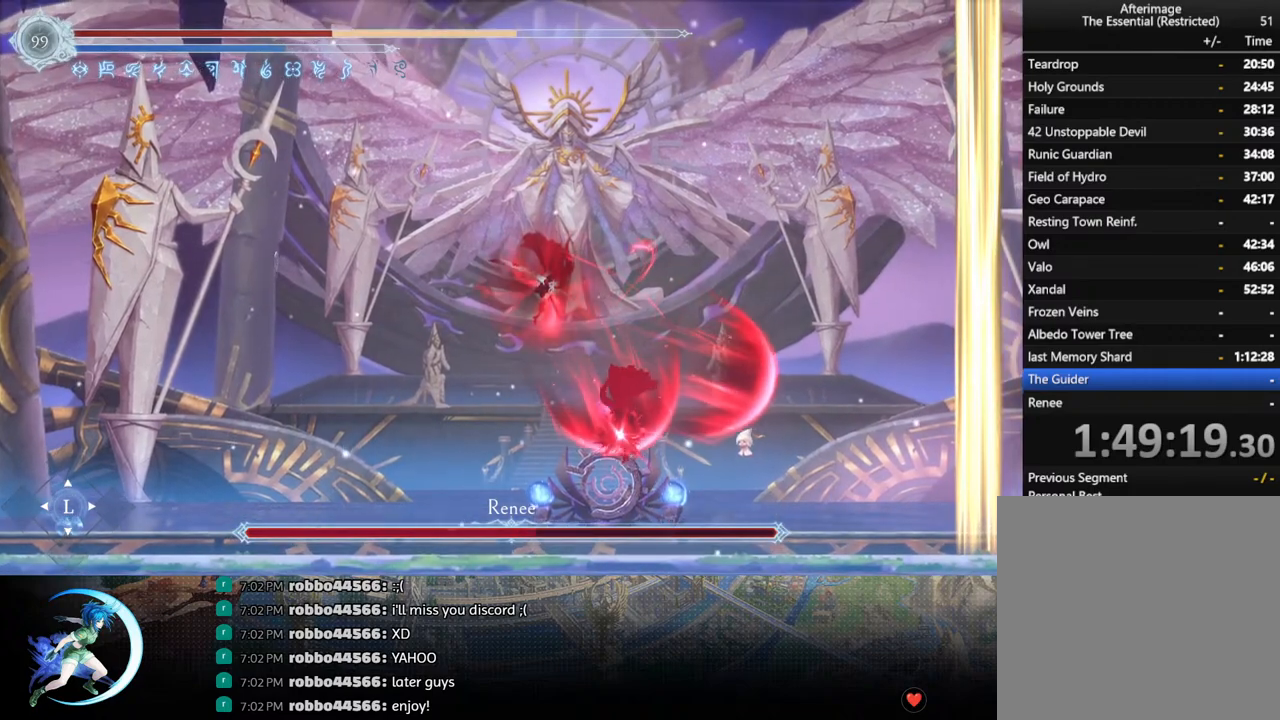
{"buttons": ["DPAD_LEFT"], "left_stick": "center", "right_stick": "center", "events": []}
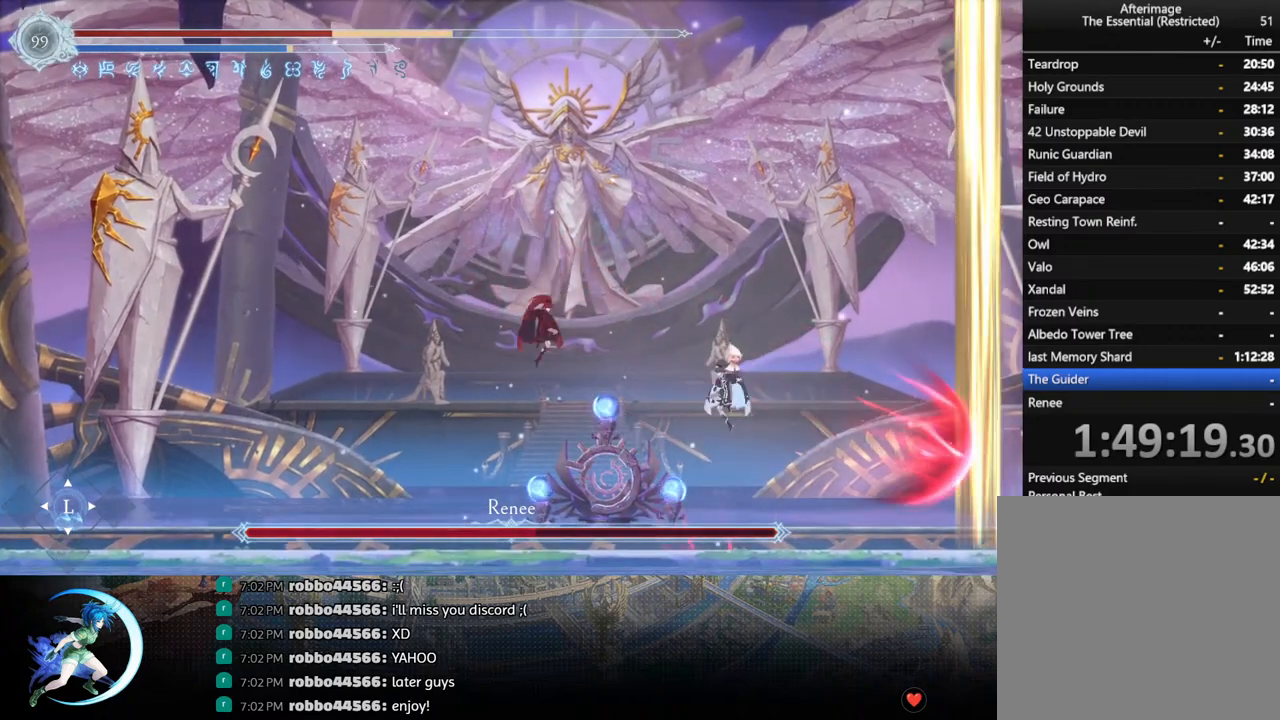
{"buttons": [], "left_stick": "center", "right_stick": "center", "events": [[83, "DPAD_LEFT", "up"], [200, "L1", "down"], [300, "L1", "up"], [350, "L1", "down"], [483, "L1", "up"]]}
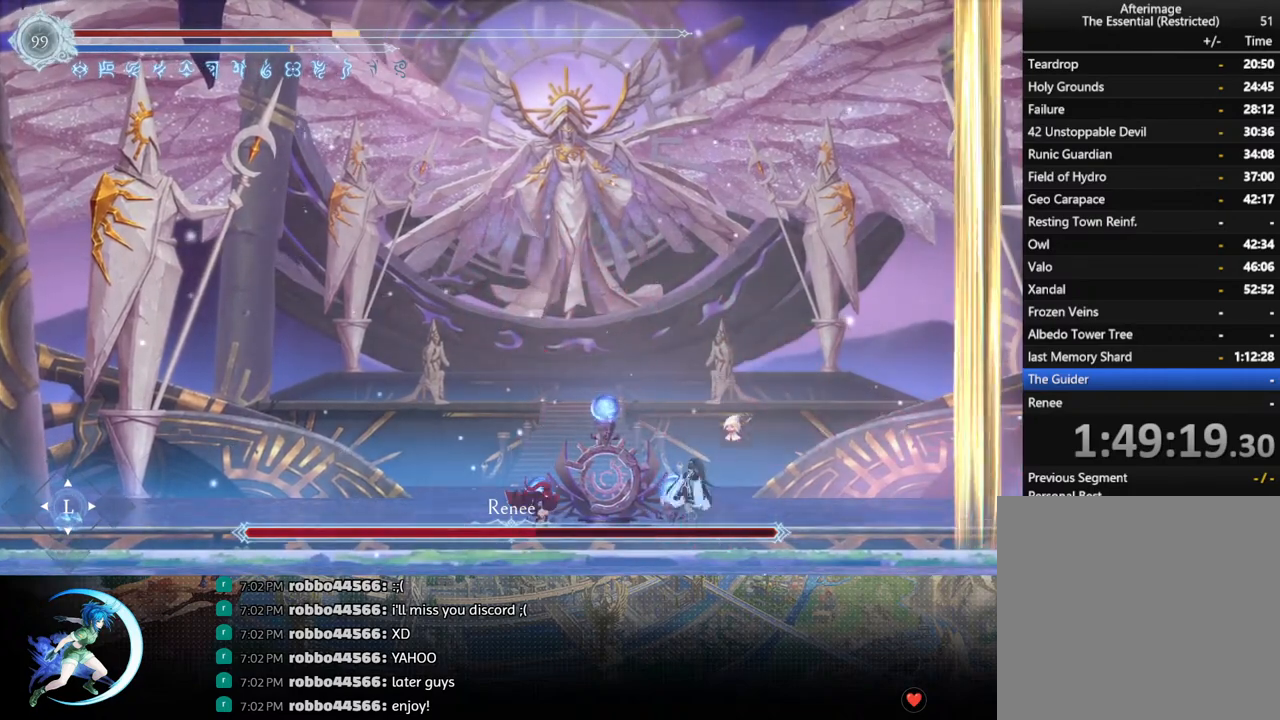
{"buttons": [], "left_stick": "center", "right_stick": "center", "events": []}
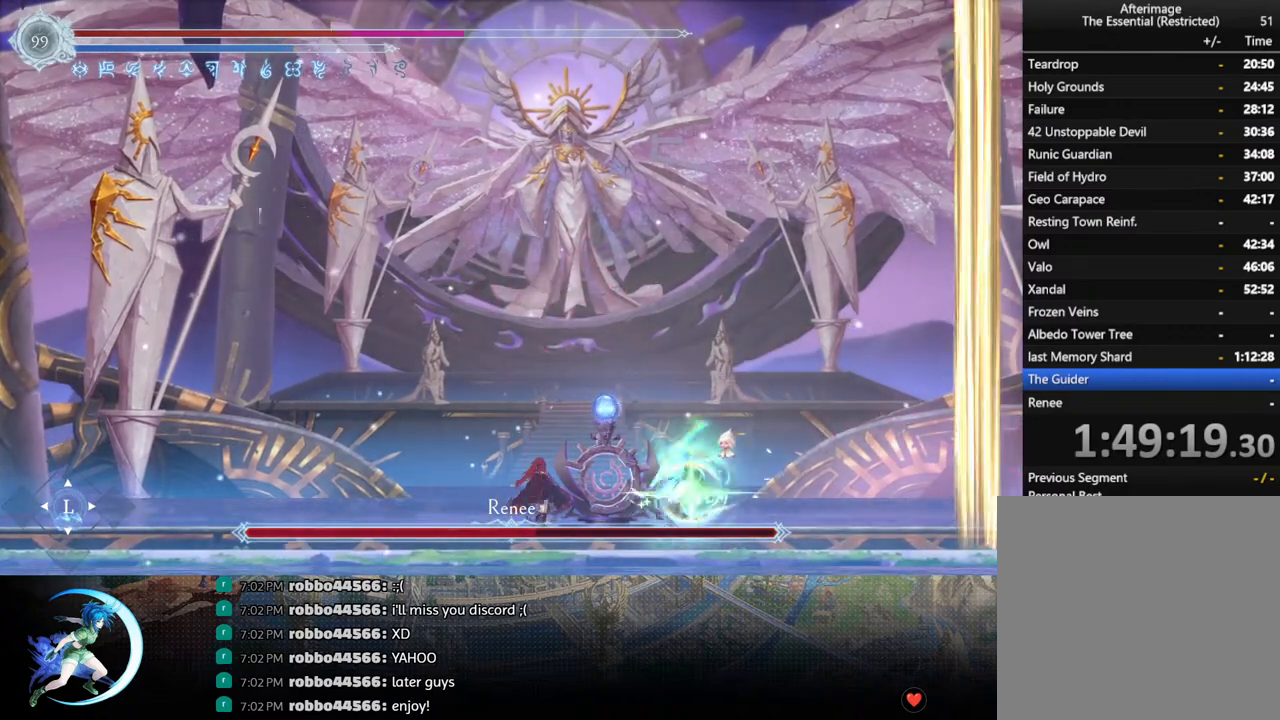
{"buttons": ["DPAD_LEFT"], "left_stick": "center", "right_stick": "center", "events": [[500, "DPAD_LEFT", "down"]]}
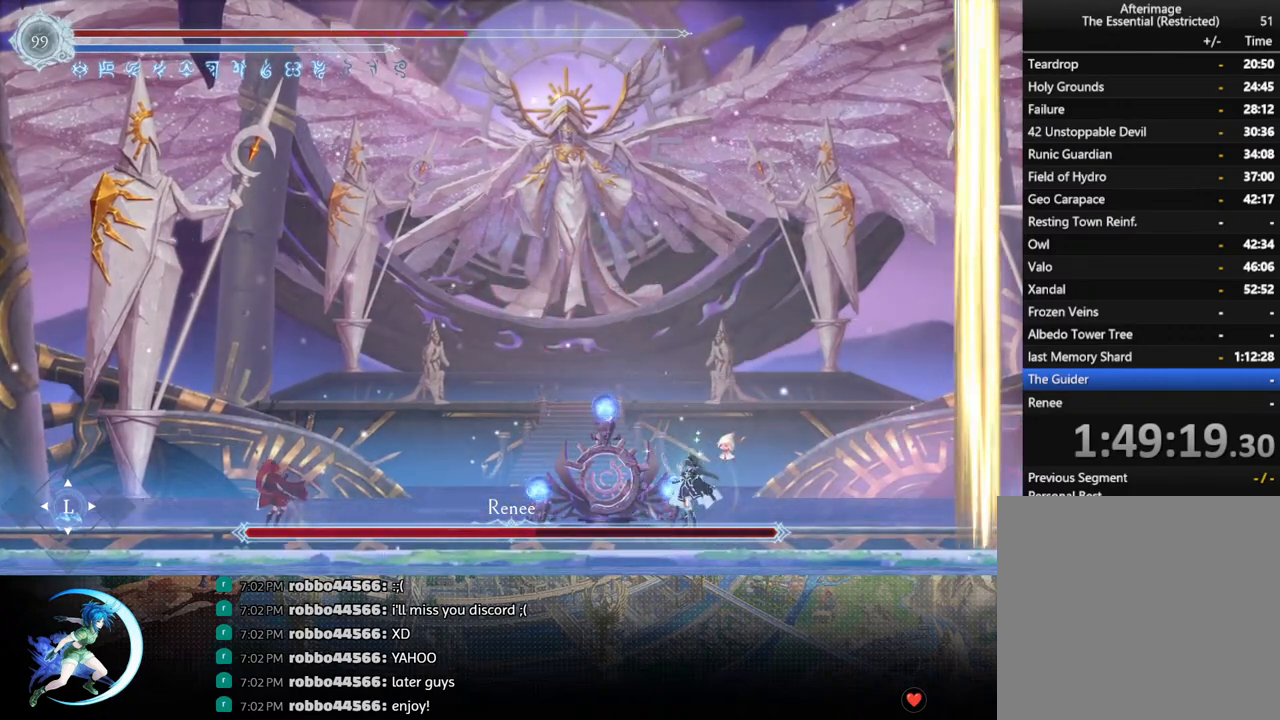
{"buttons": ["DPAD_RIGHT"], "left_stick": "center", "right_stick": "center", "events": [[133, "R1", "down"], [233, "R1", "up"], [250, "DPAD_LEFT", "up"], [350, "DPAD_RIGHT", "down"]]}
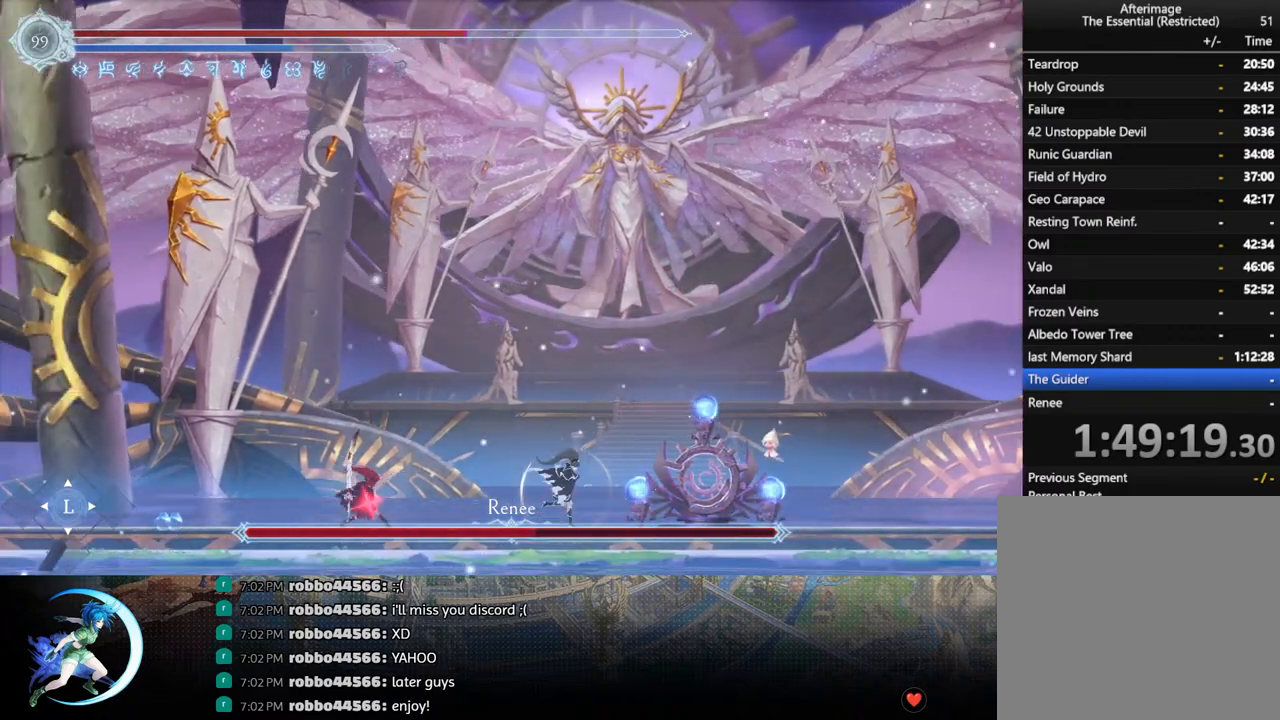
{"buttons": ["DPAD_RIGHT"], "left_stick": "center", "right_stick": "center", "events": [[50, "R1", "down"], [200, "R1", "up"]]}
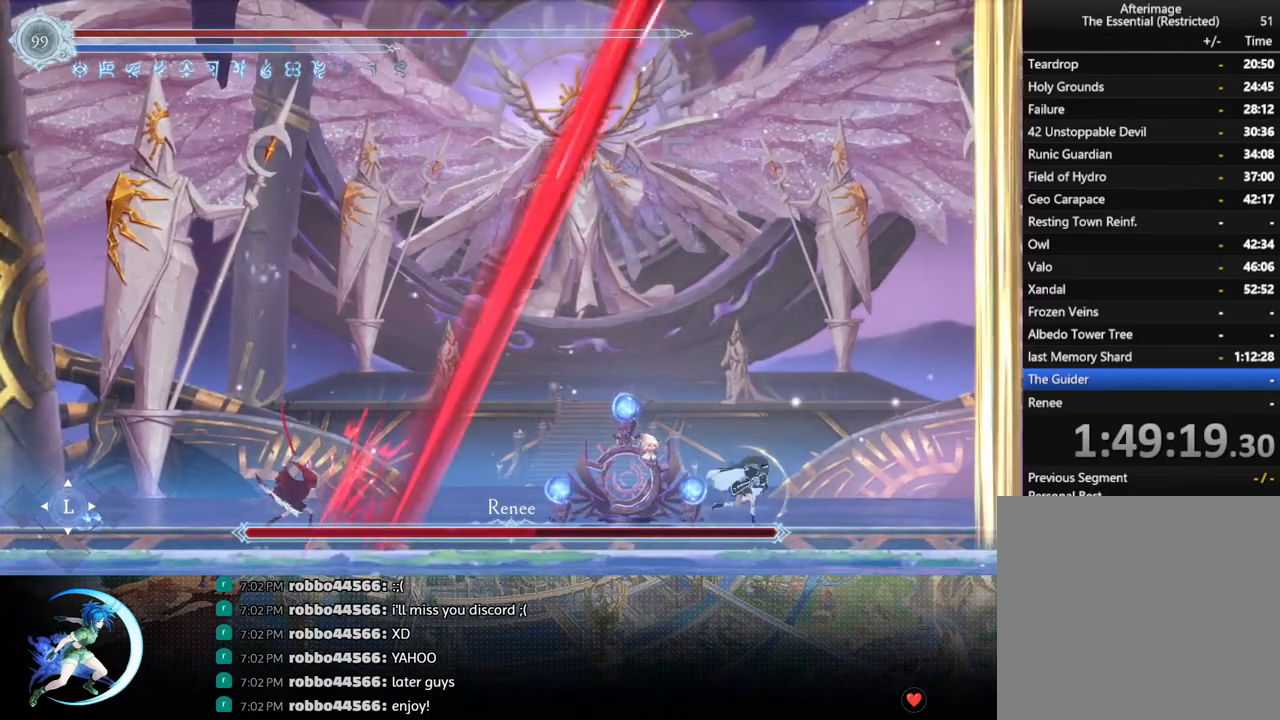
{"buttons": [], "left_stick": "center", "right_stick": "center", "events": [[17, "R1", "down"], [150, "R1", "up"], [200, "DPAD_RIGHT", "up"], [333, "L1", "down"], [450, "L1", "up"]]}
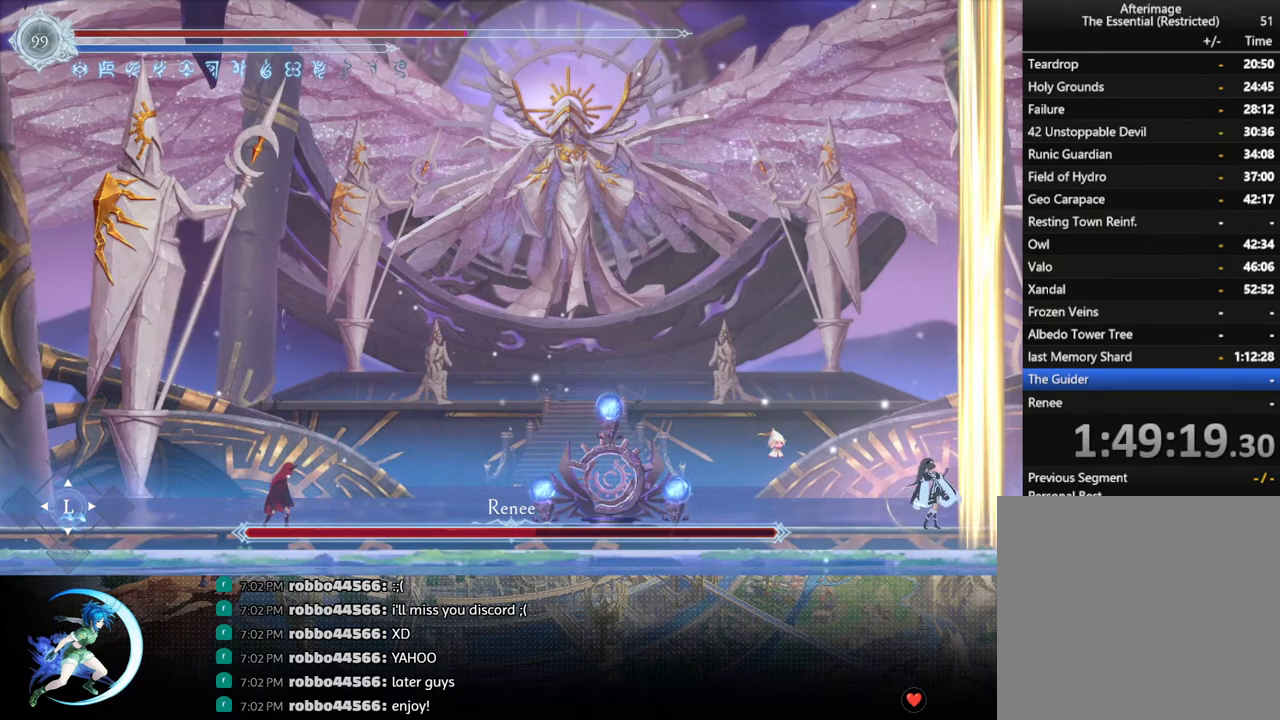
{"buttons": [], "left_stick": "center", "right_stick": "center", "events": []}
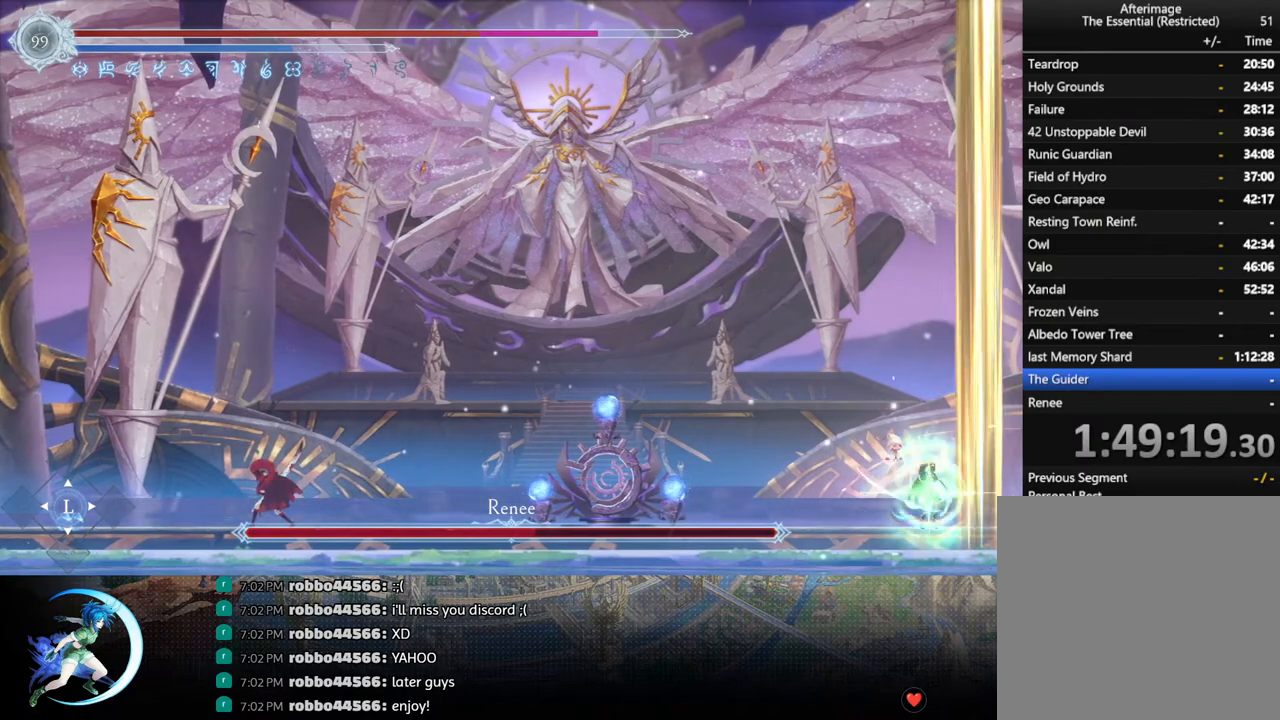
{"buttons": ["CROSS", "DPAD_LEFT"], "left_stick": "center", "right_stick": "center", "events": [[300, "DPAD_LEFT", "down"], [500, "CROSS", "down"]]}